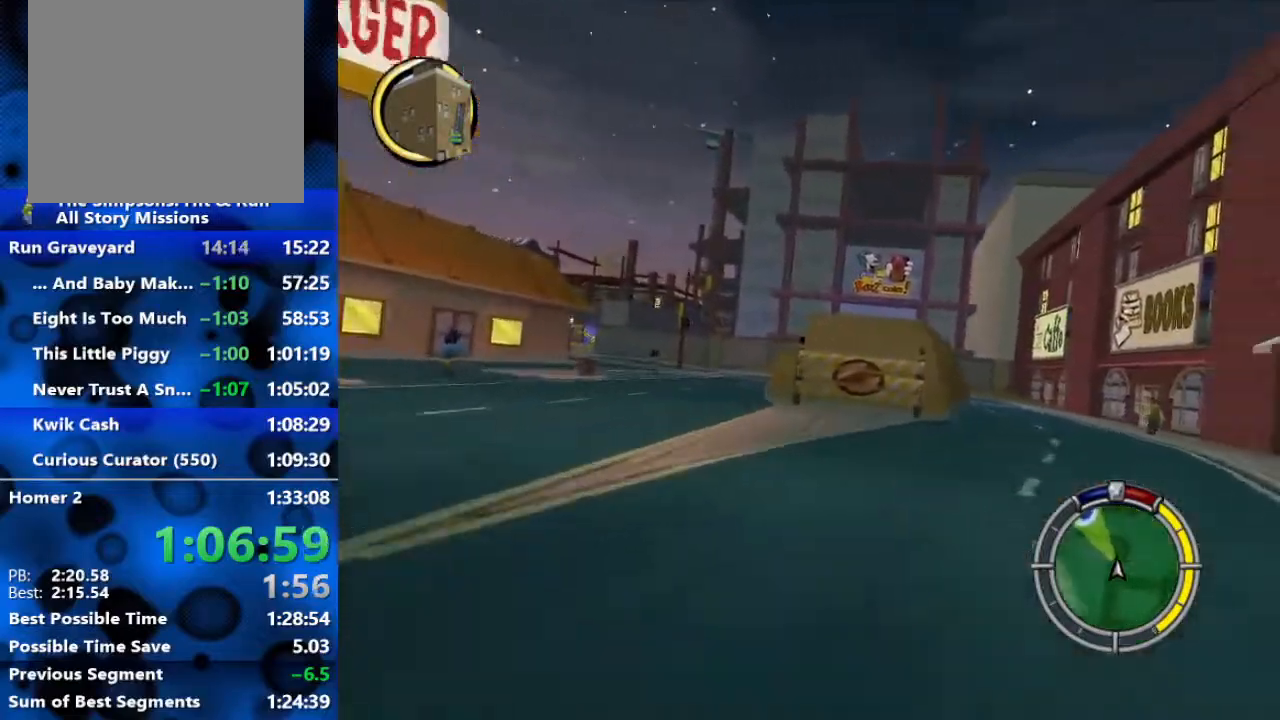
Gameplay with a controller (Xbox layout); each line is a JSON object with the inputs held at the frame after it. "events" lists button and stick changes between this image and that frame as [ms after this image, input, new state], when the widget could be followed in between.
{"buttons": ["R2"], "left_stick": "center", "right_stick": "center", "events": [[83, "left_stick", "center"], [300, "left_stick", "left"], [417, "left_stick", "center"]]}
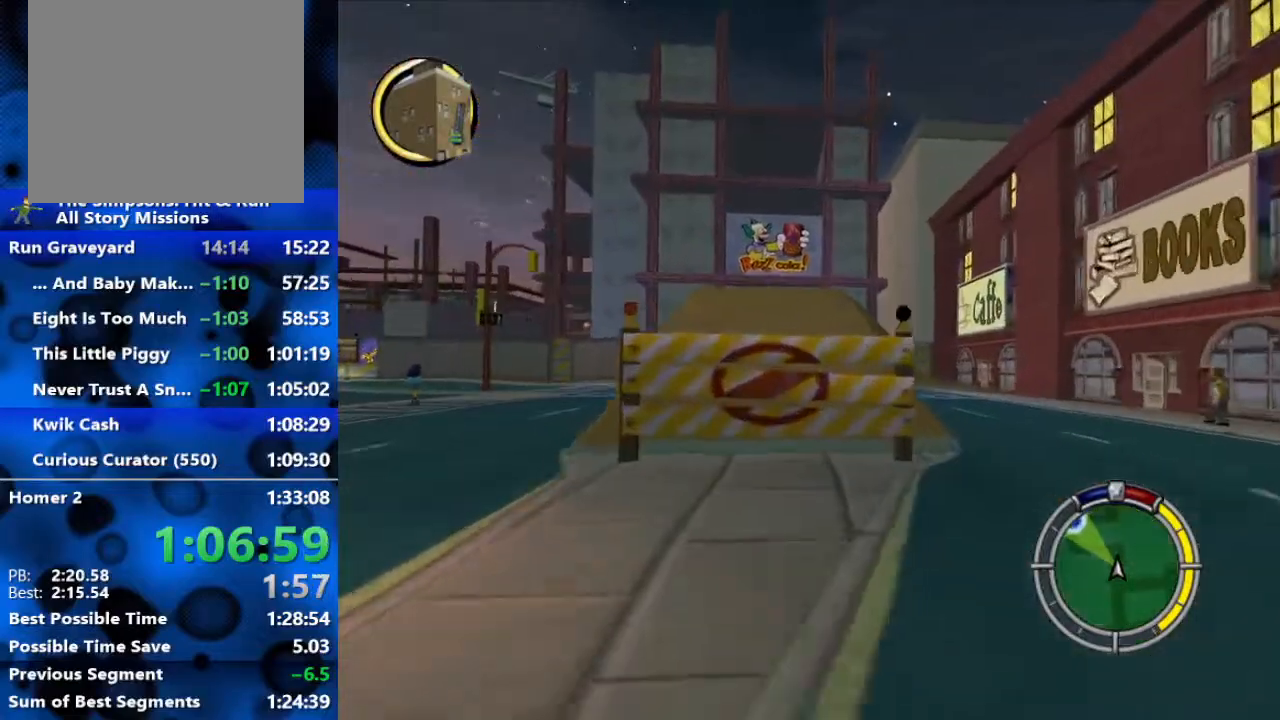
{"buttons": ["R2"], "left_stick": "center", "right_stick": "center", "events": []}
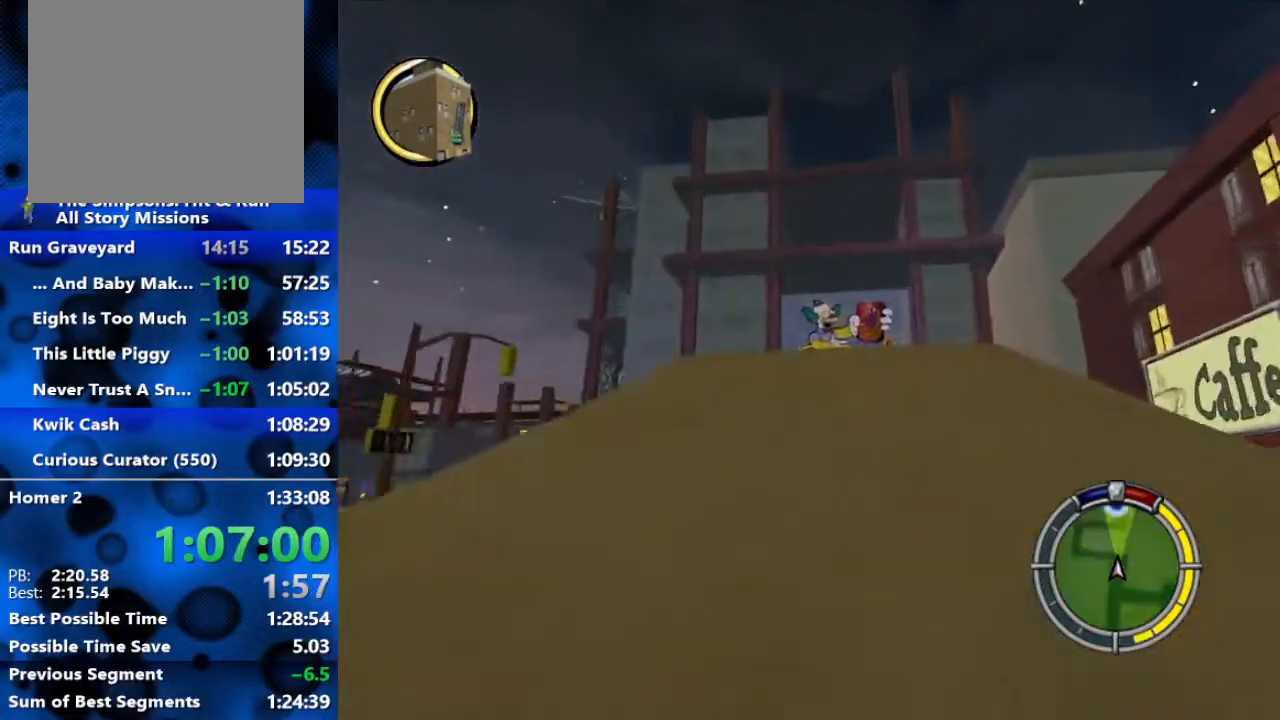
{"buttons": [], "left_stick": "center", "right_stick": "center", "events": [[83, "left_stick", "right"], [183, "R2", "up"], [317, "left_stick", "center"]]}
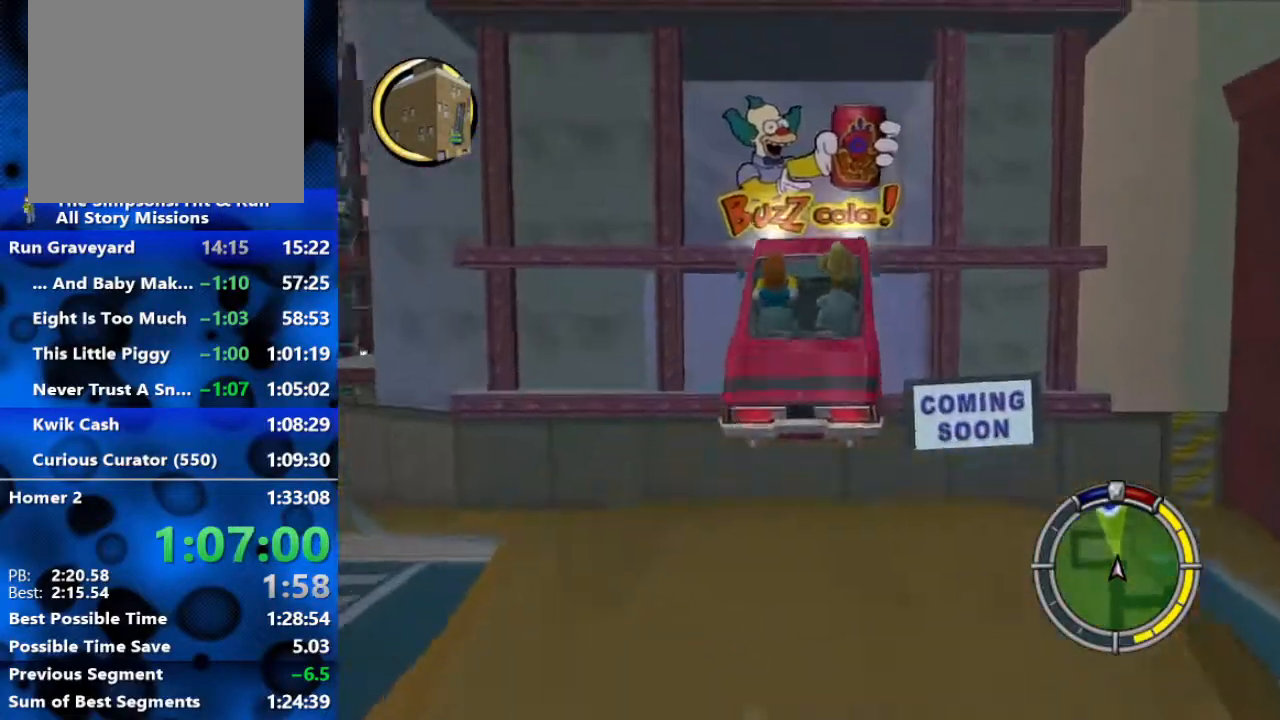
{"buttons": [], "left_stick": "right", "right_stick": "center", "events": [[217, "R2", "down"], [433, "R2", "up"], [483, "left_stick", "right"]]}
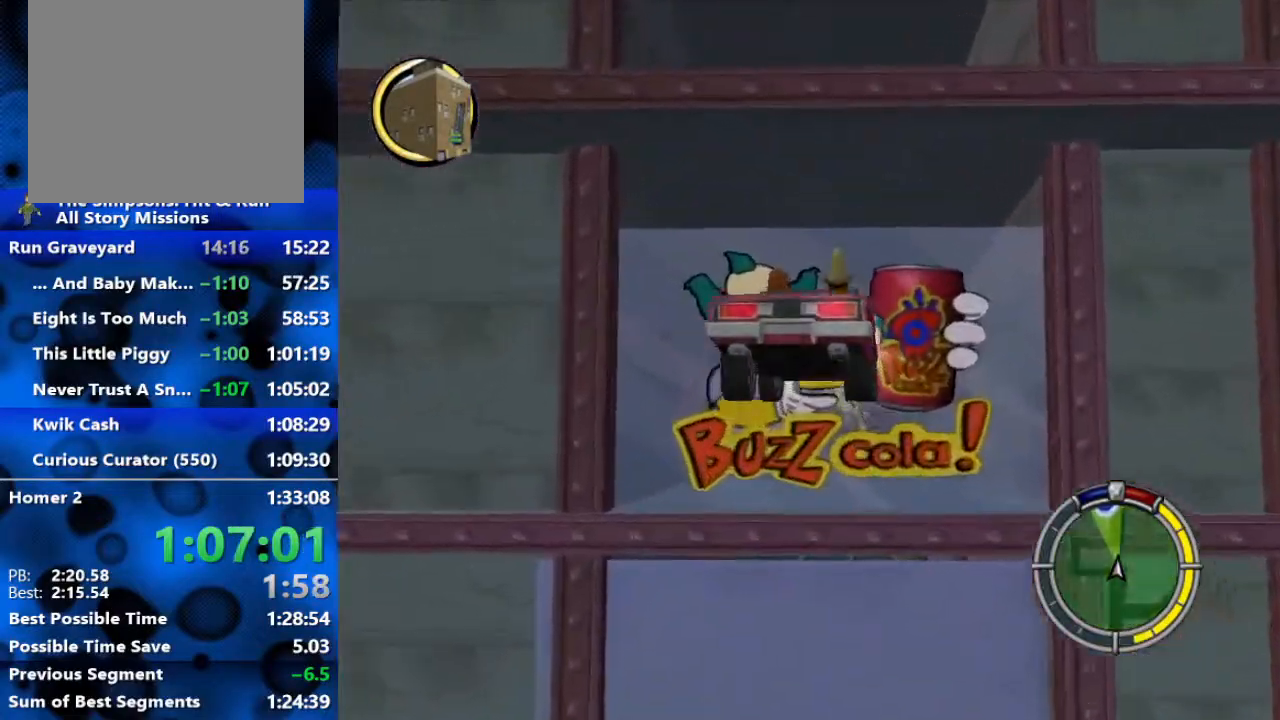
{"buttons": ["R2"], "left_stick": "right", "right_stick": "center", "events": [[183, "R2", "down"]]}
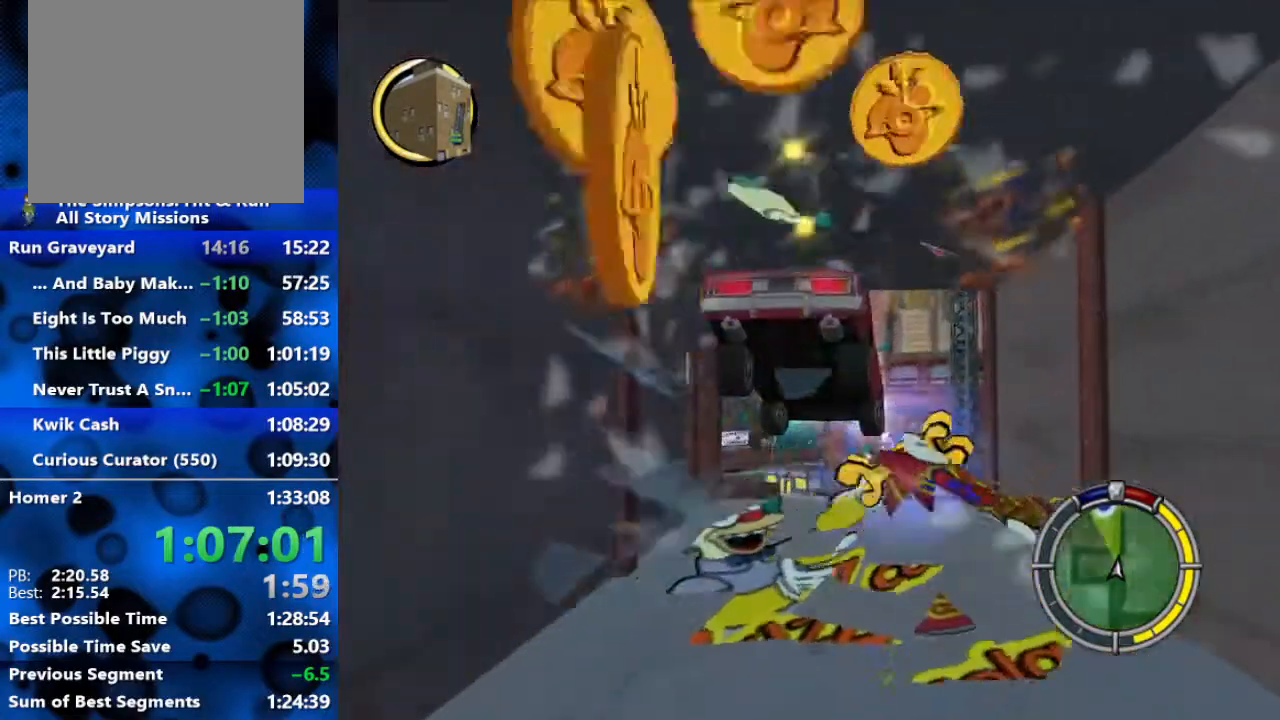
{"buttons": ["R2"], "left_stick": "right", "right_stick": "center", "events": [[17, "R2", "up"], [67, "R2", "down"]]}
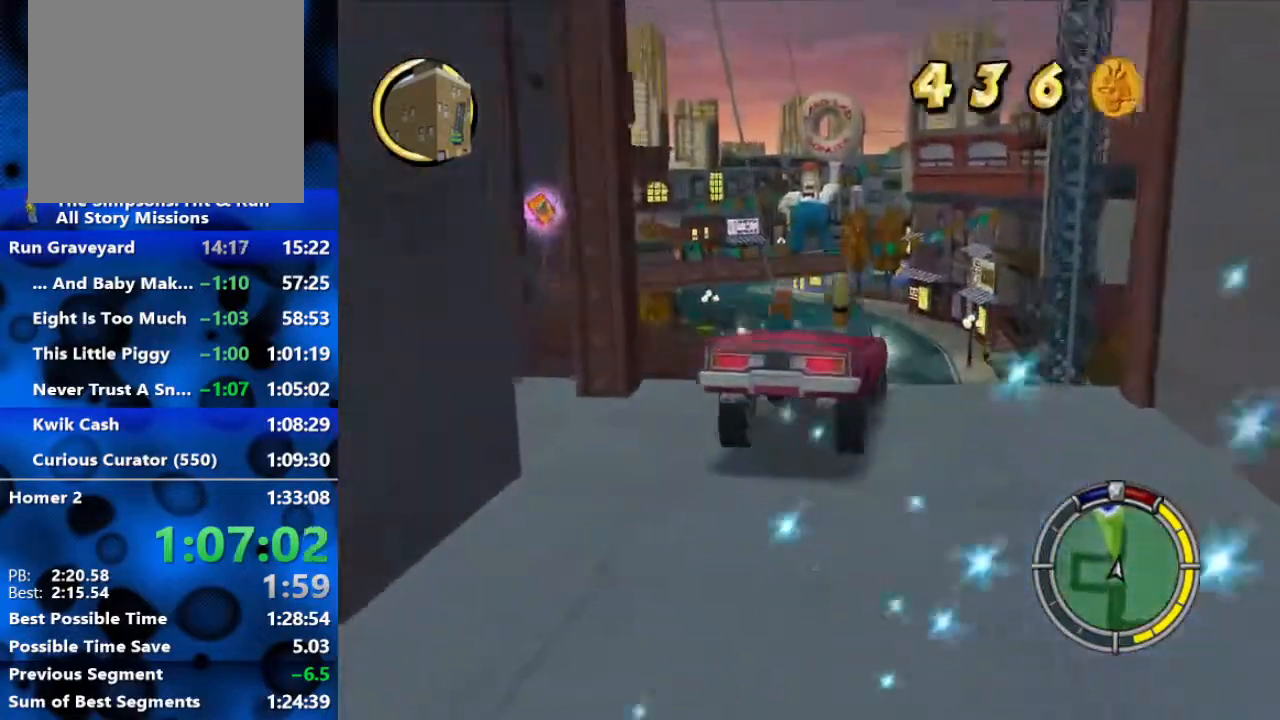
{"buttons": ["R2"], "left_stick": "right", "right_stick": "center", "events": [[100, "left_stick", "center"], [500, "left_stick", "right"]]}
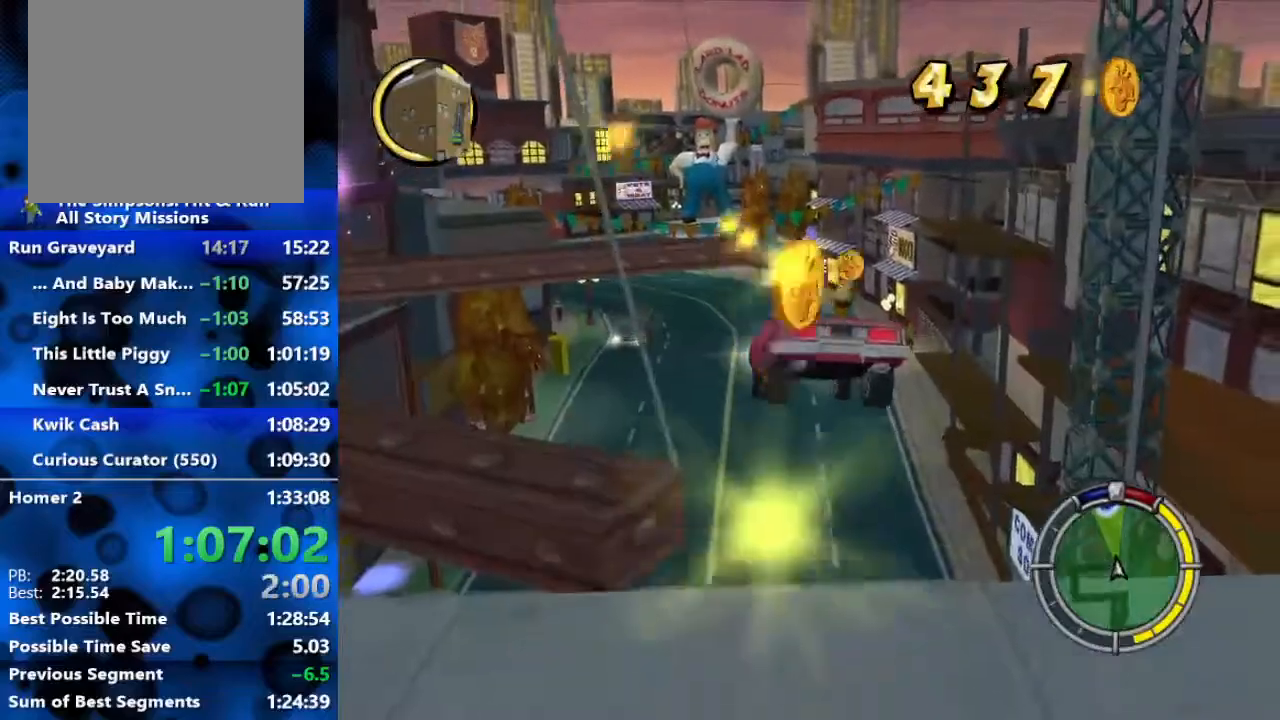
{"buttons": ["R2"], "left_stick": "right", "right_stick": "center", "events": []}
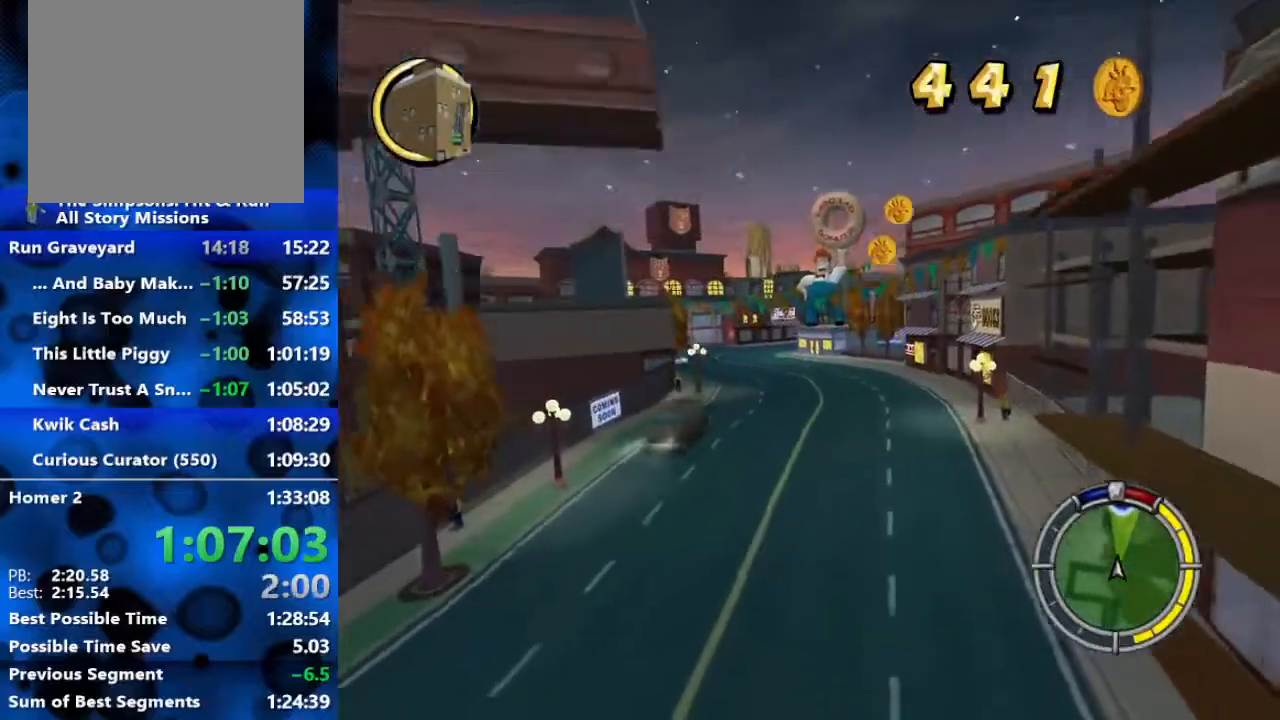
{"buttons": ["R2"], "left_stick": "center", "right_stick": "center", "events": [[217, "left_stick", "center"]]}
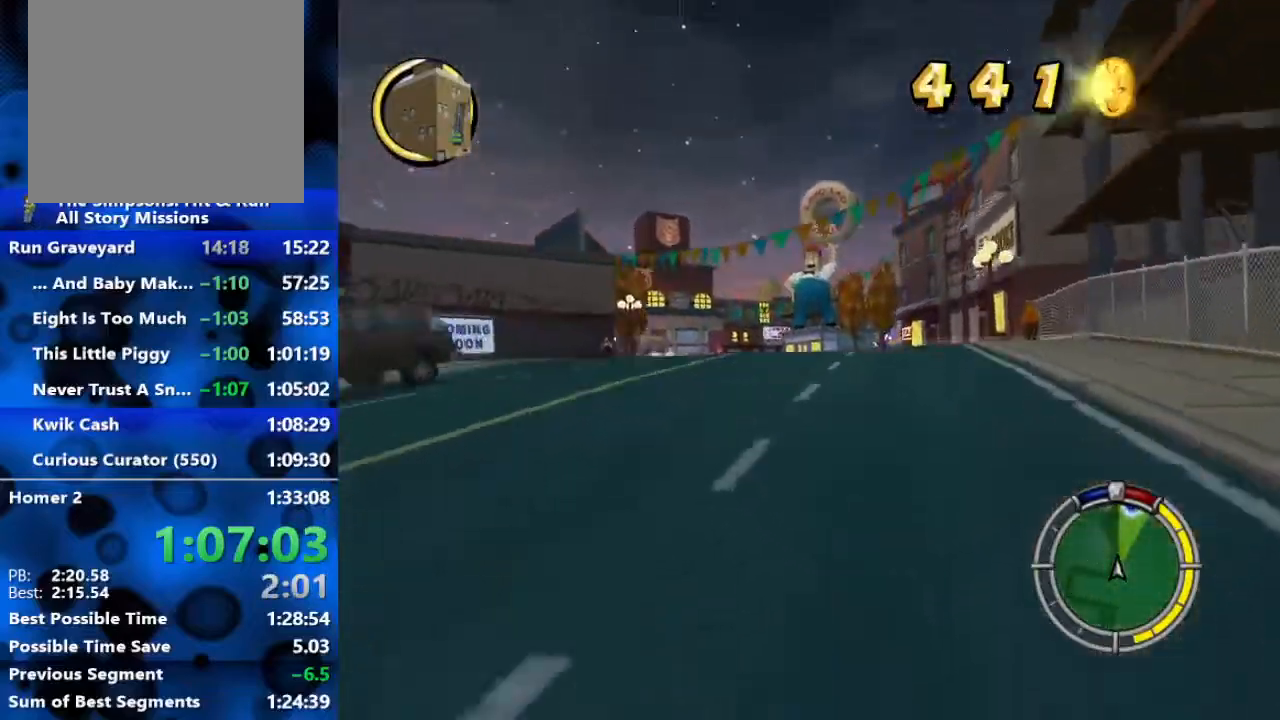
{"buttons": ["R2"], "left_stick": "center", "right_stick": "center", "events": []}
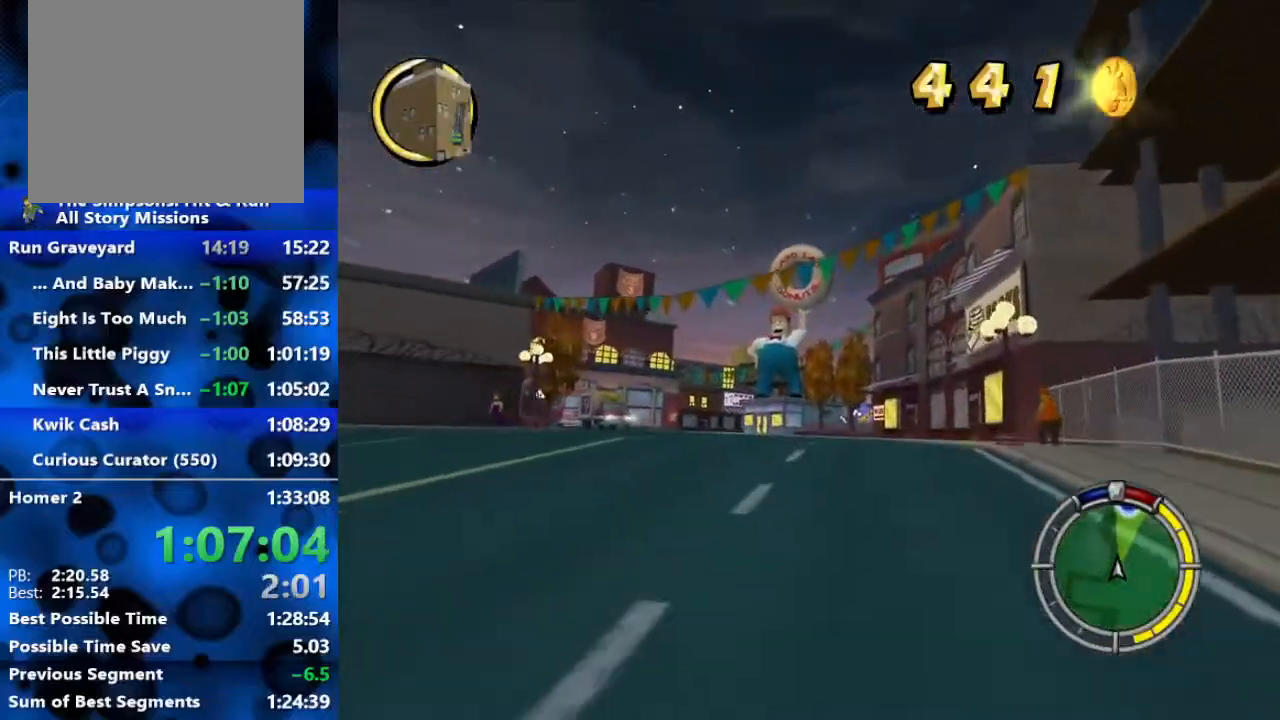
{"buttons": ["R2"], "left_stick": "left", "right_stick": "center", "events": [[233, "left_stick", "left"]]}
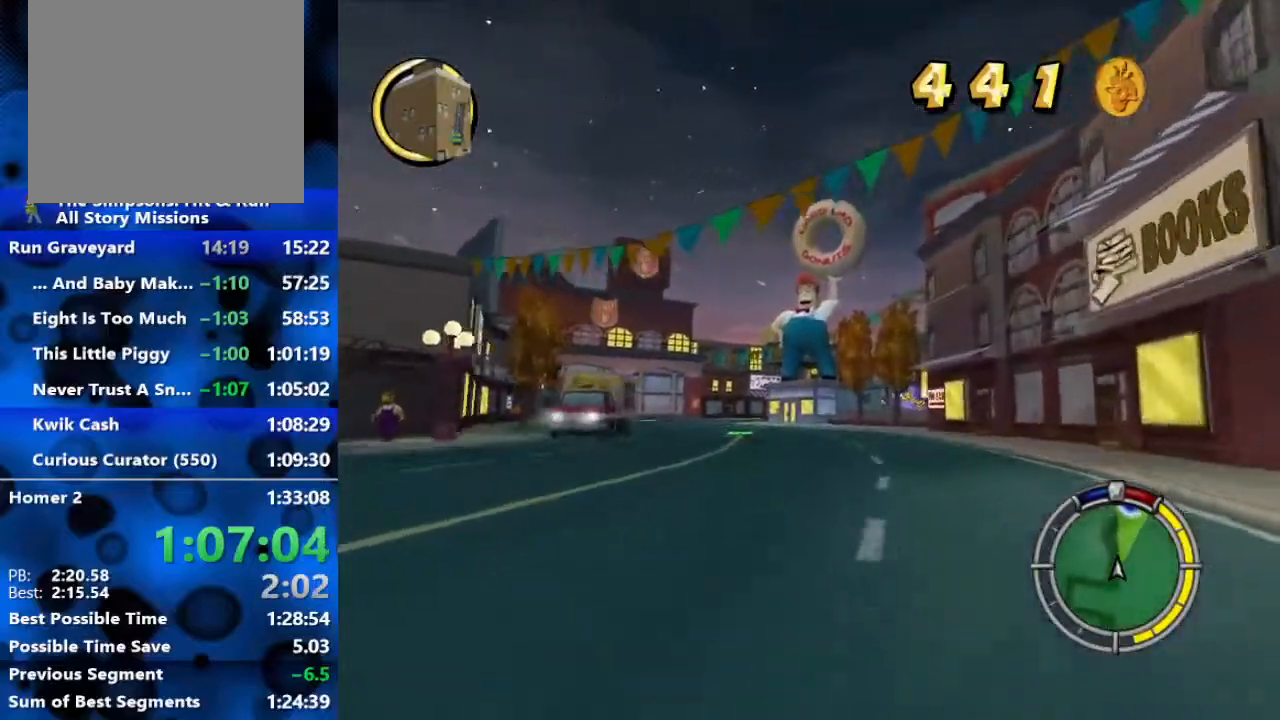
{"buttons": ["R2"], "left_stick": "center", "right_stick": "center", "events": [[483, "left_stick", "center"]]}
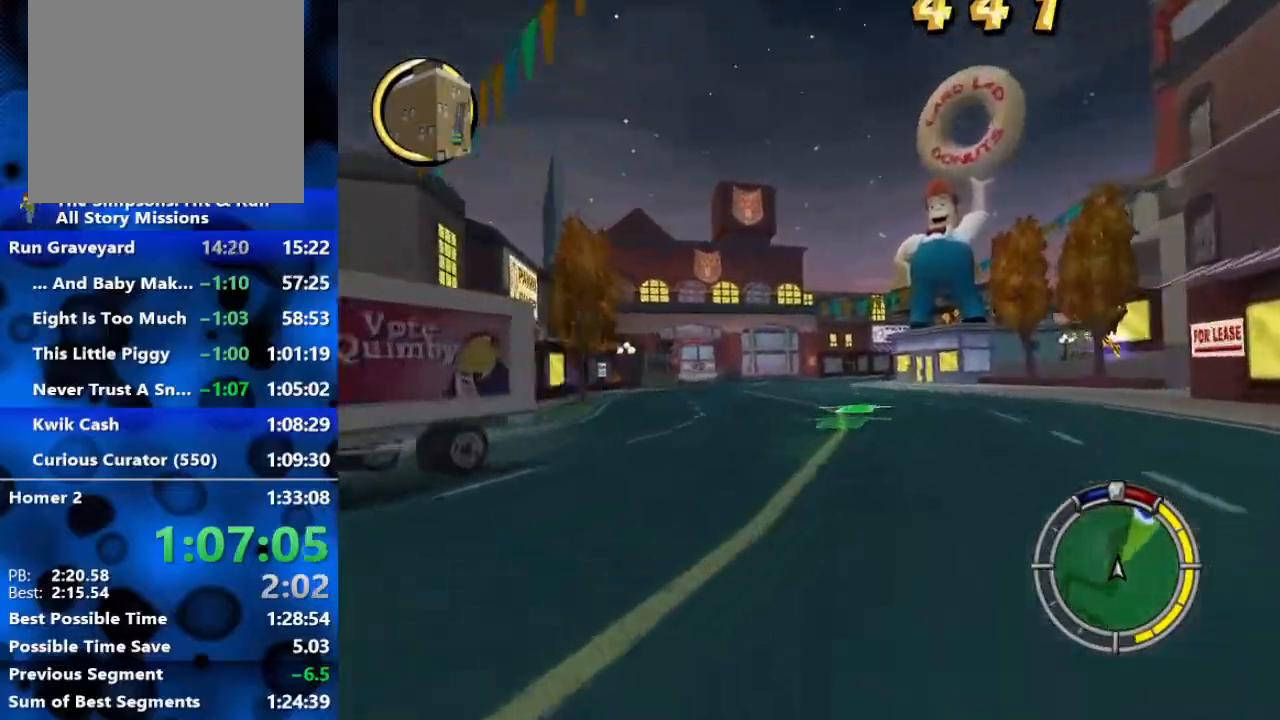
{"buttons": ["R2"], "left_stick": "center", "right_stick": "center", "events": []}
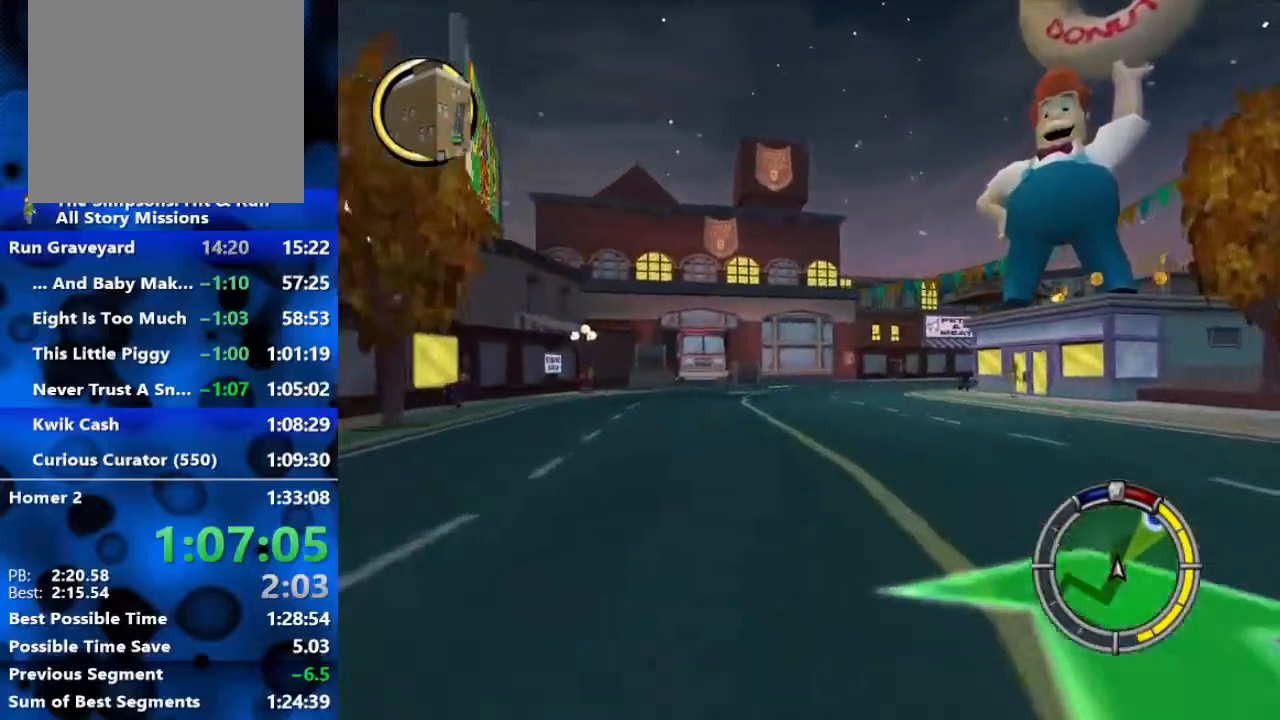
{"buttons": ["R2"], "left_stick": "right", "right_stick": "center", "events": [[67, "left_stick", "right"]]}
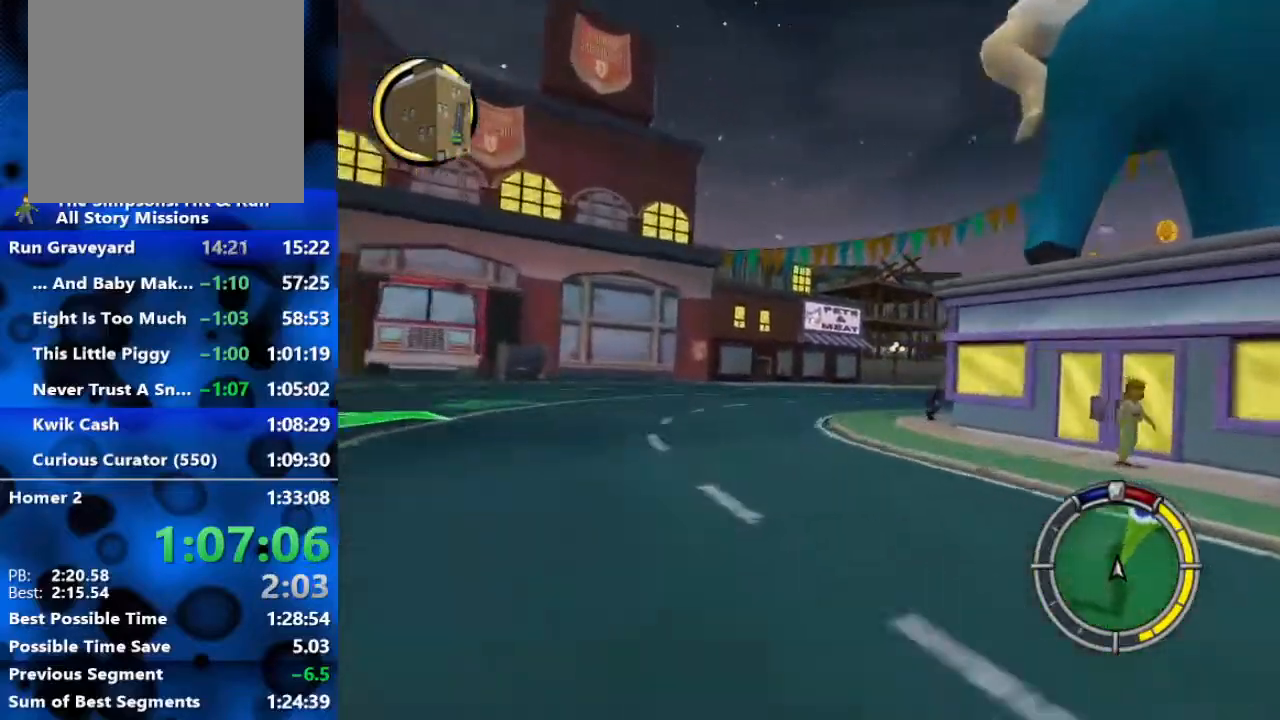
{"buttons": ["R2"], "left_stick": "right", "right_stick": "center", "events": []}
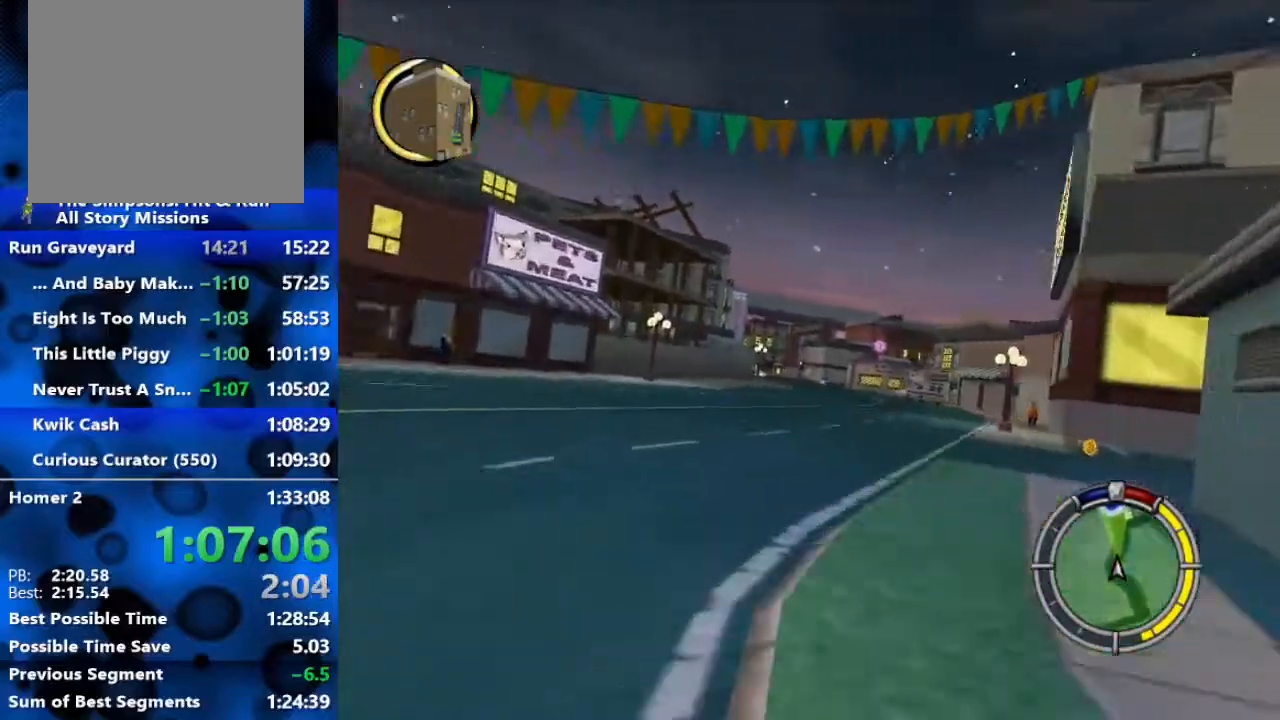
{"buttons": ["R2"], "left_stick": "right", "right_stick": "center", "events": [[33, "left_stick", "center"], [450, "left_stick", "right"]]}
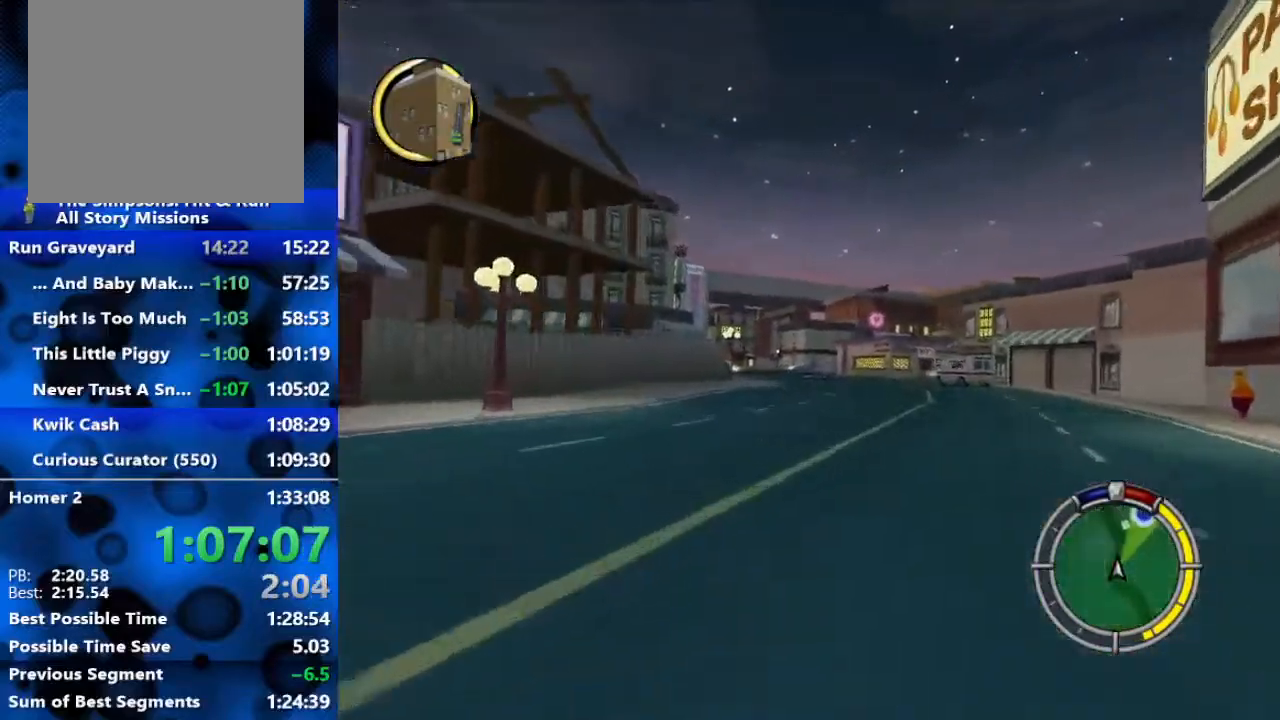
{"buttons": ["R2"], "left_stick": "right", "right_stick": "center", "events": []}
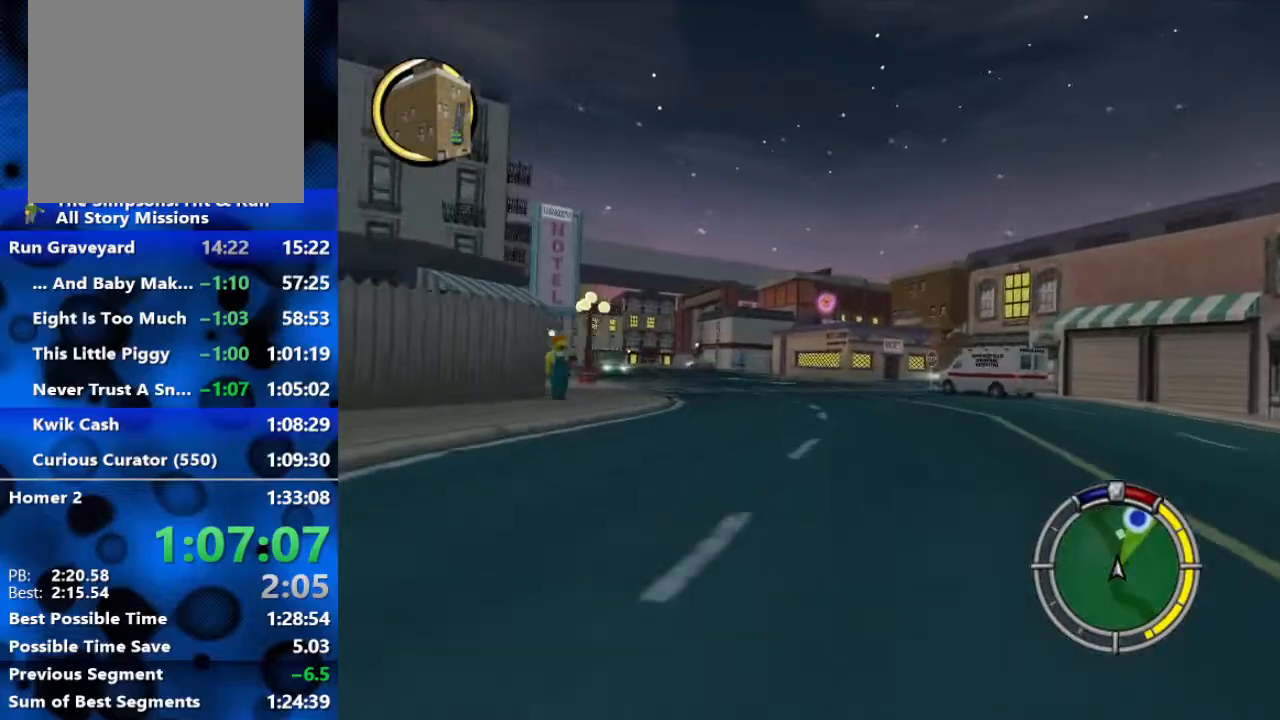
{"buttons": [], "left_stick": "right", "right_stick": "center", "events": [[467, "R2", "up"]]}
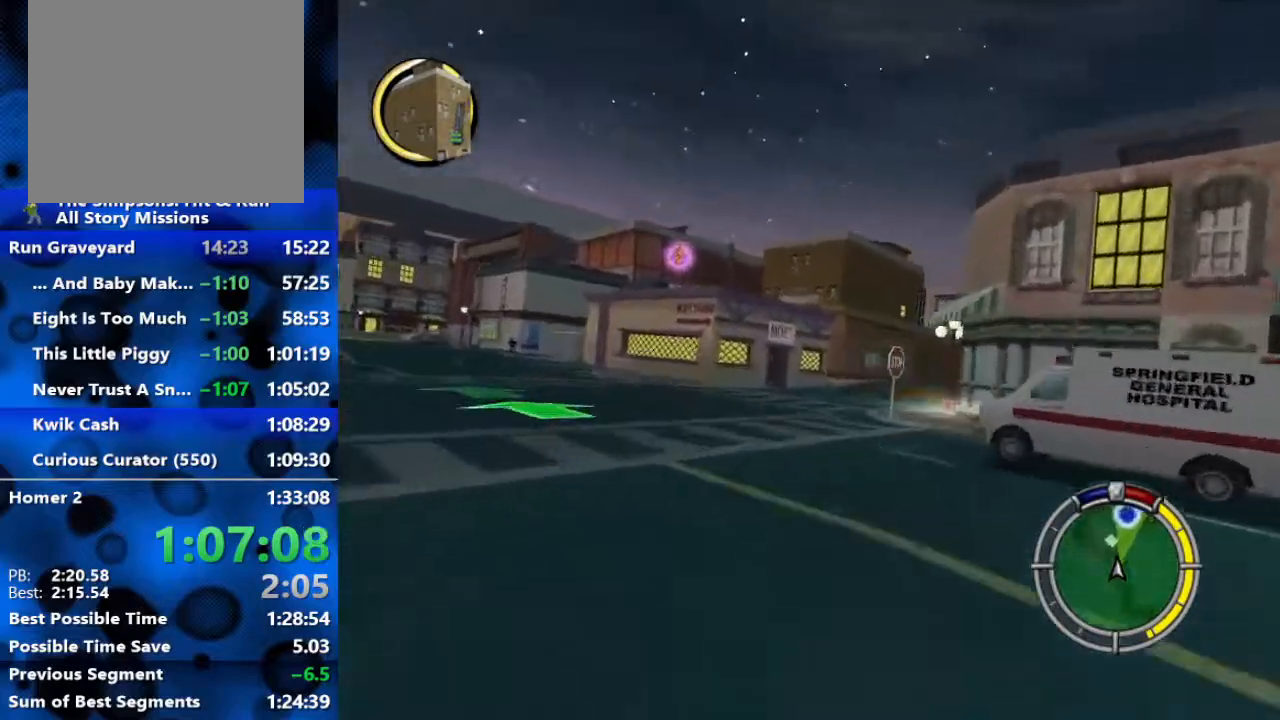
{"buttons": ["R2"], "left_stick": "right", "right_stick": "center", "events": [[350, "R2", "down"]]}
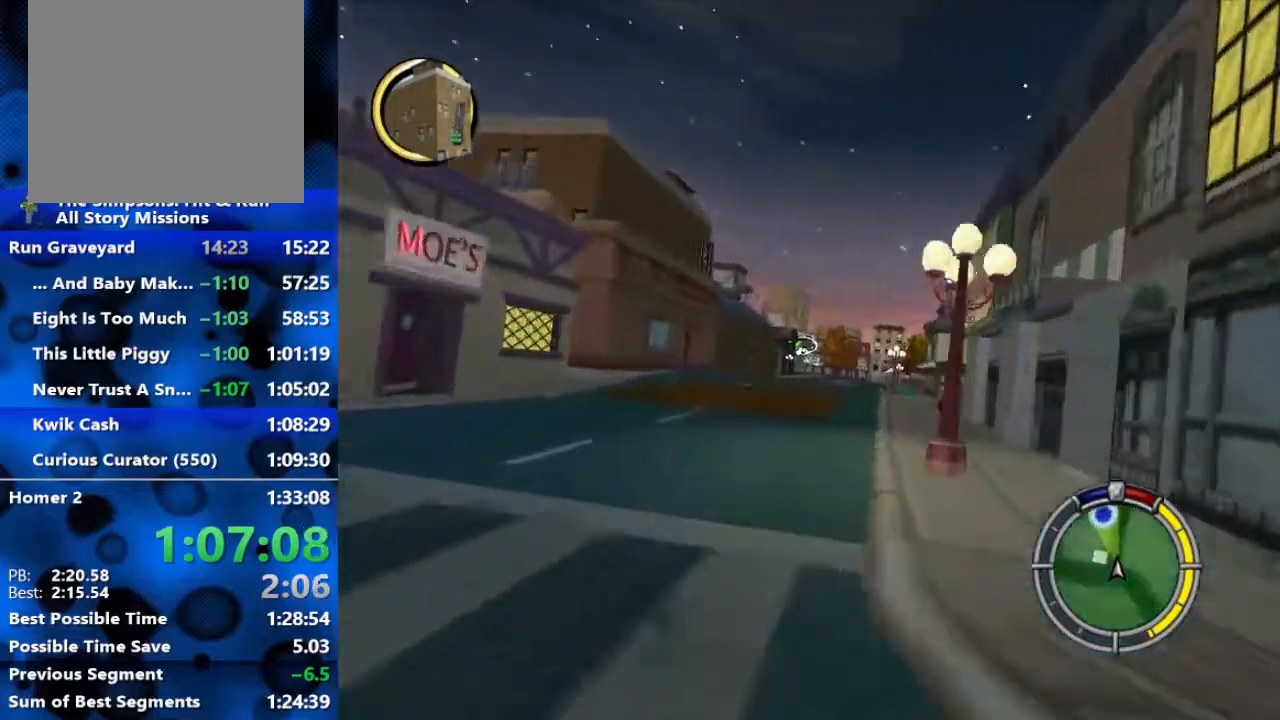
{"buttons": ["R2"], "left_stick": "center", "right_stick": "center", "events": [[17, "R2", "up"], [83, "R2", "down"], [133, "left_stick", "center"]]}
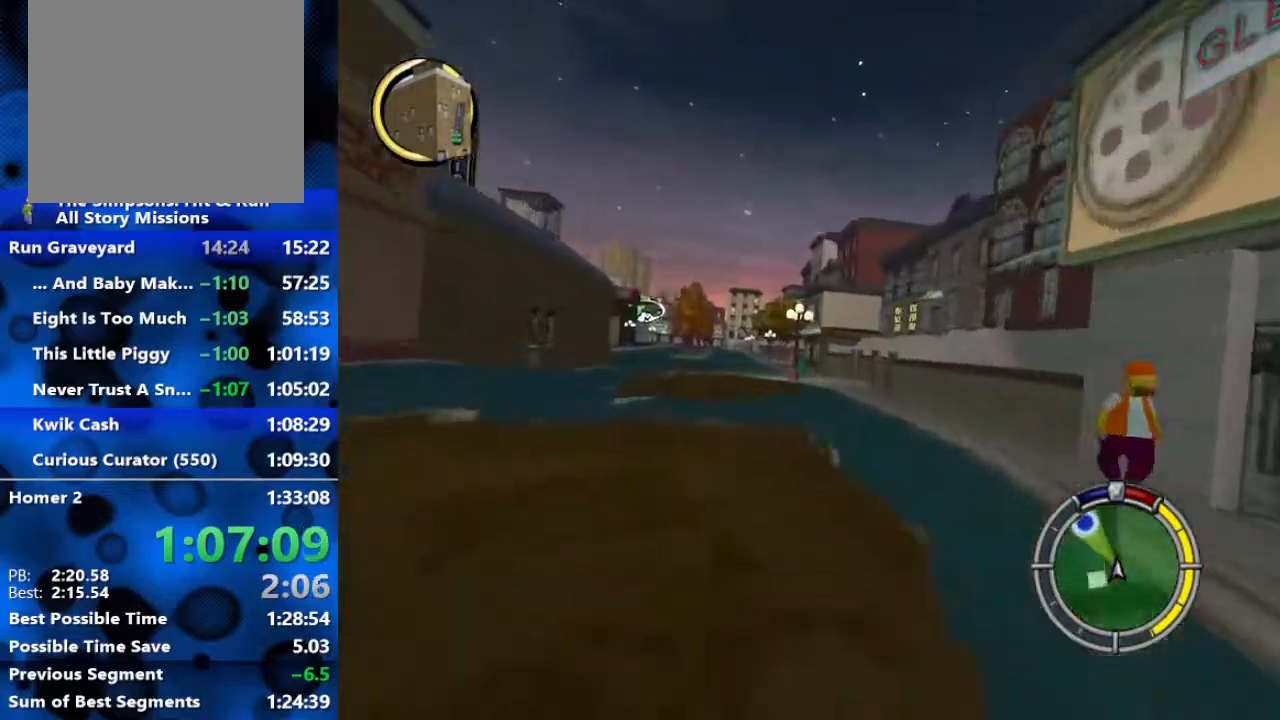
{"buttons": ["R2"], "left_stick": "right", "right_stick": "center", "events": [[200, "left_stick", "right"]]}
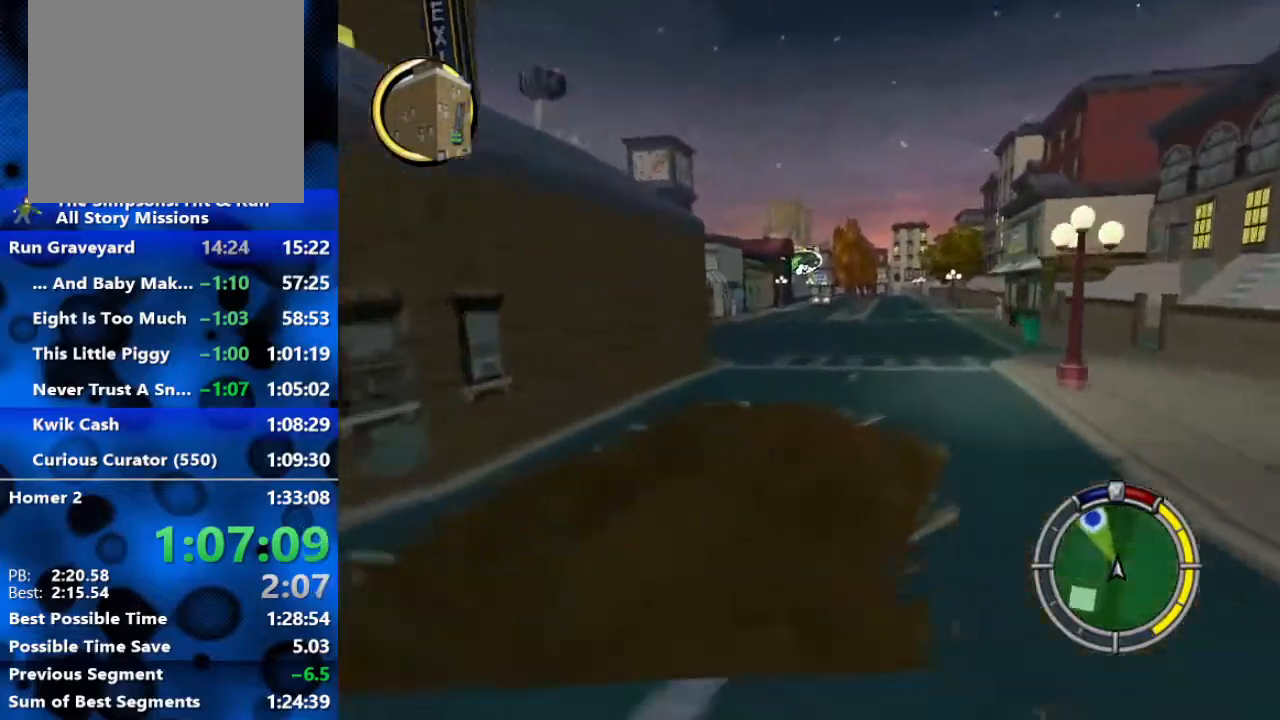
{"buttons": ["R2"], "left_stick": "right", "right_stick": "center", "events": []}
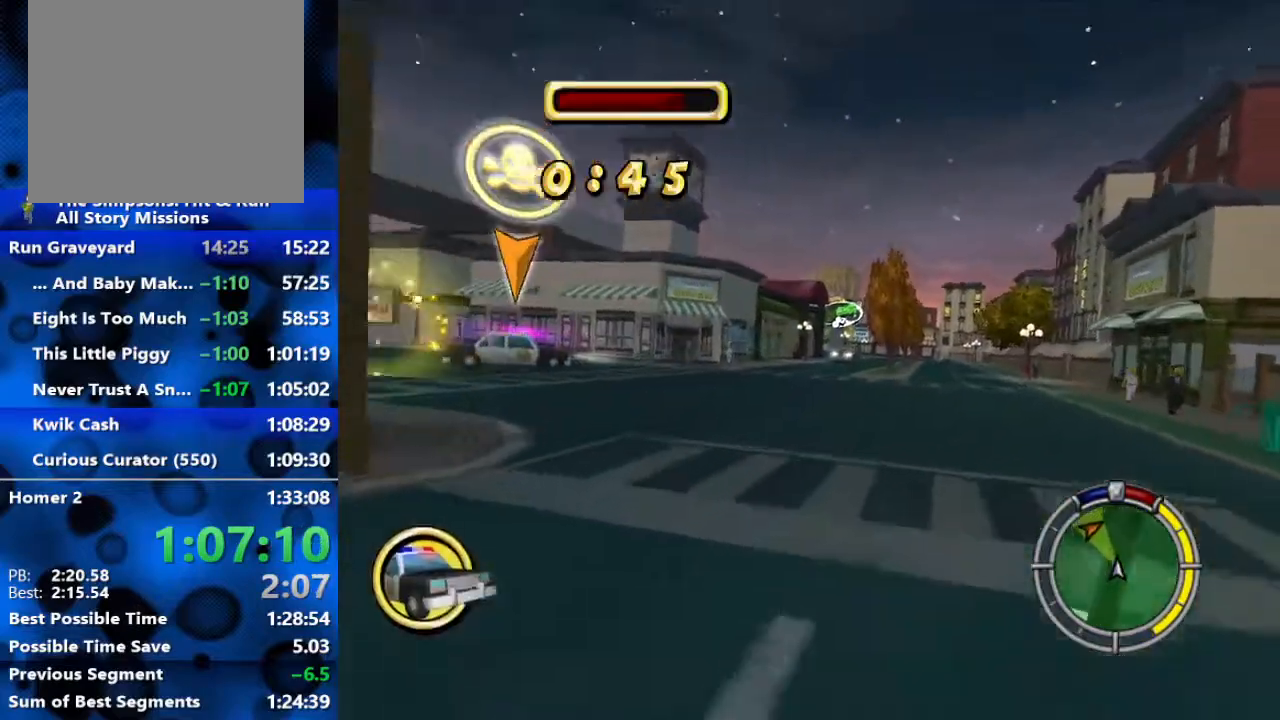
{"buttons": ["R2"], "left_stick": "left", "right_stick": "center", "events": [[267, "left_stick", "center"], [417, "left_stick", "left"]]}
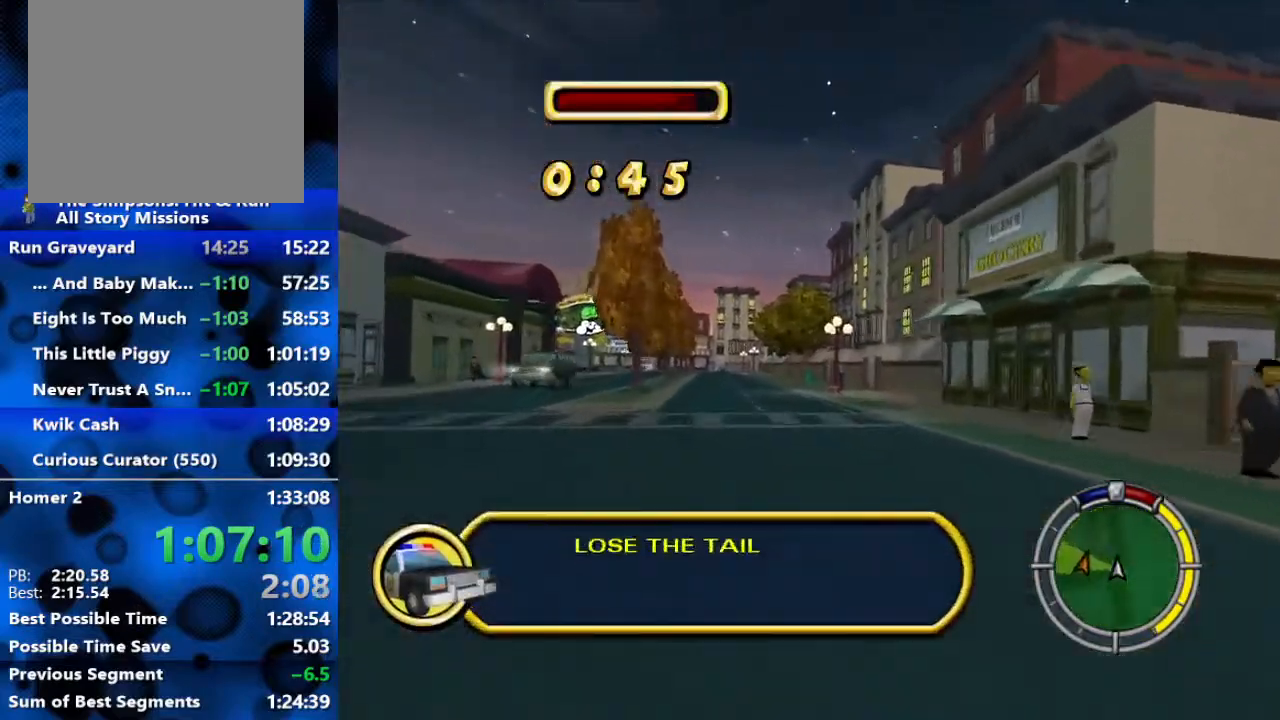
{"buttons": ["R2"], "left_stick": "left", "right_stick": "center", "events": []}
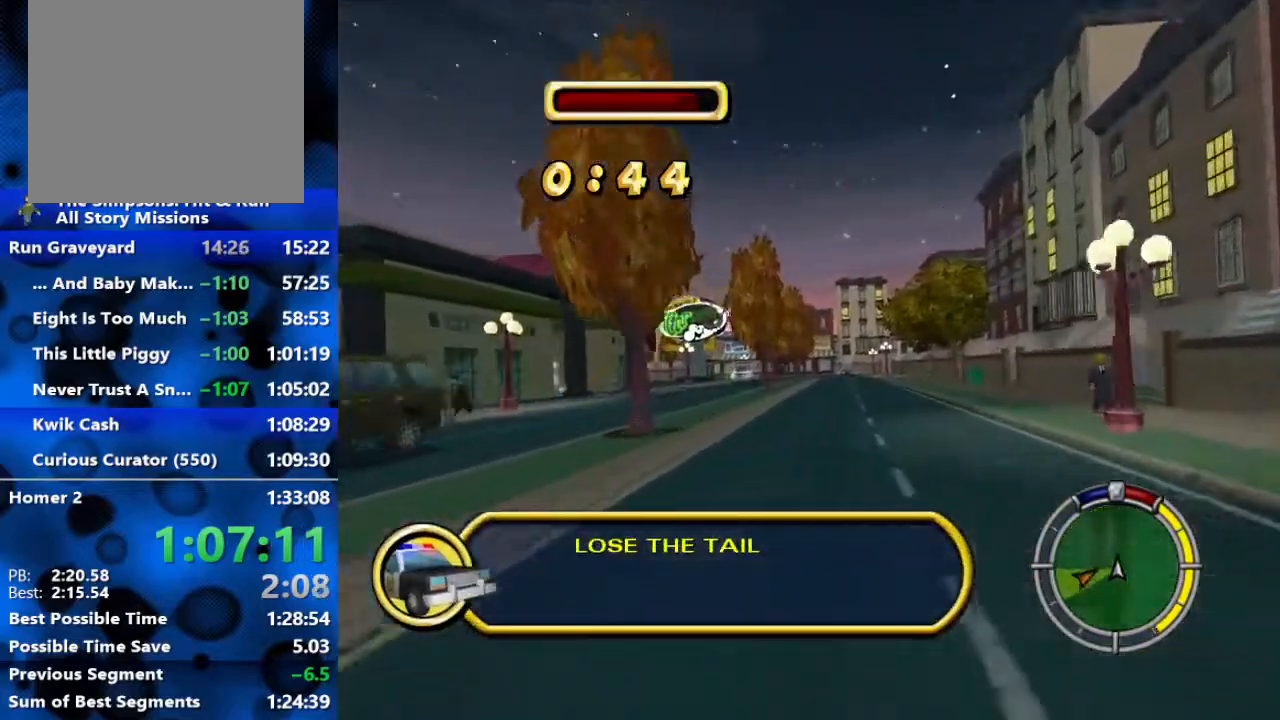
{"buttons": ["R1"], "left_stick": "right", "right_stick": "center", "events": [[183, "left_stick", "center"], [267, "R2", "up"], [317, "left_stick", "right"], [350, "R1", "down"]]}
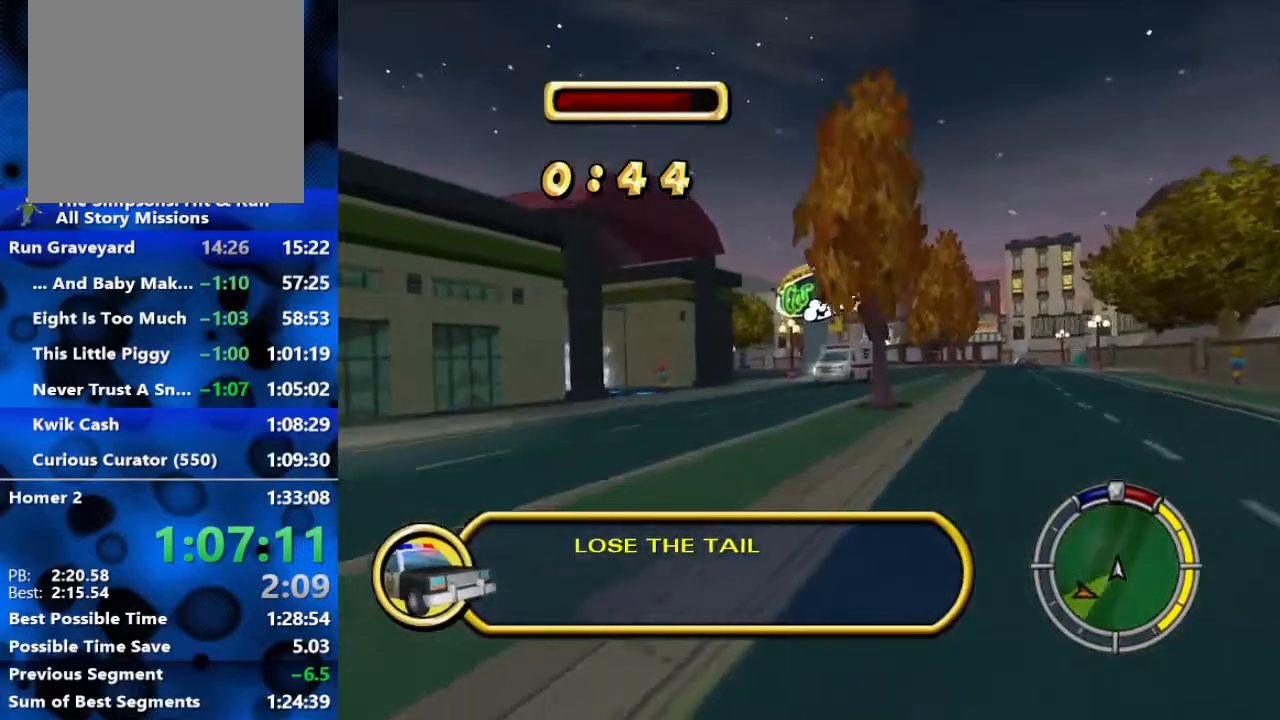
{"buttons": ["L2", "R1"], "left_stick": "left", "right_stick": "center", "events": [[17, "left_stick", "center"], [317, "left_stick", "left"], [333, "L2", "down"]]}
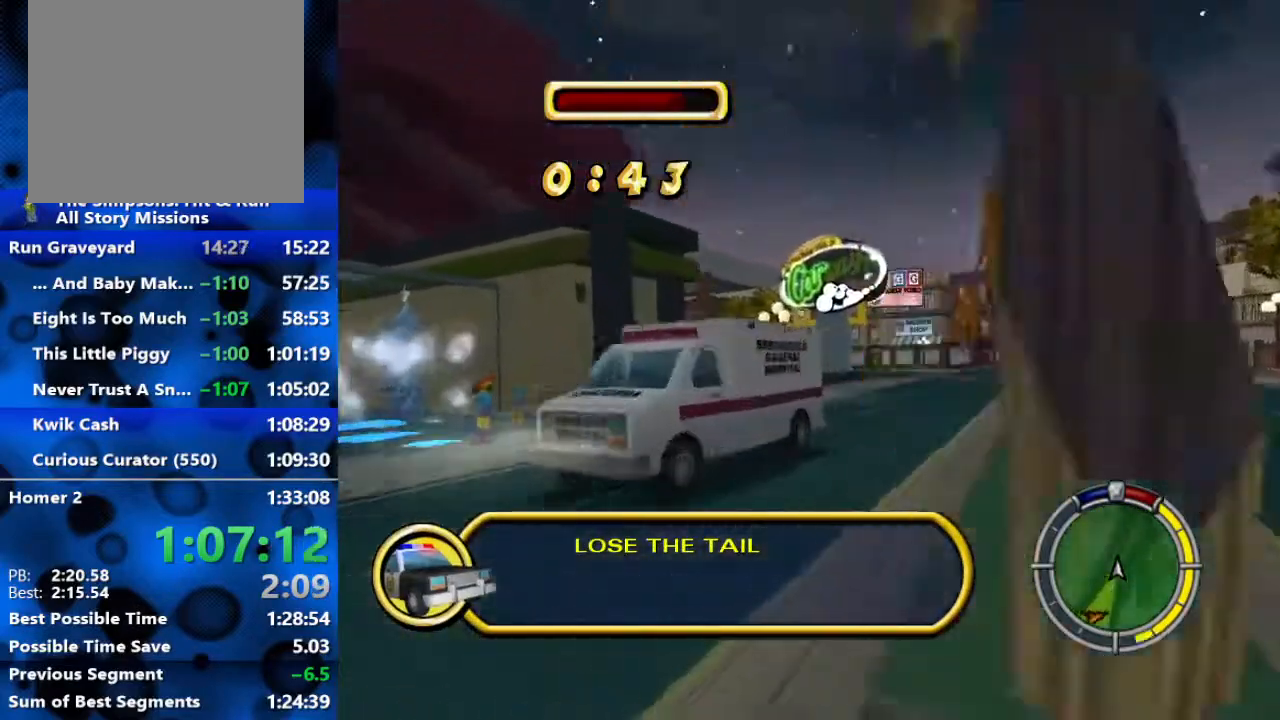
{"buttons": ["R2"], "left_stick": "left", "right_stick": "center", "events": [[233, "L2", "up"], [233, "R1", "up"], [383, "R2", "down"]]}
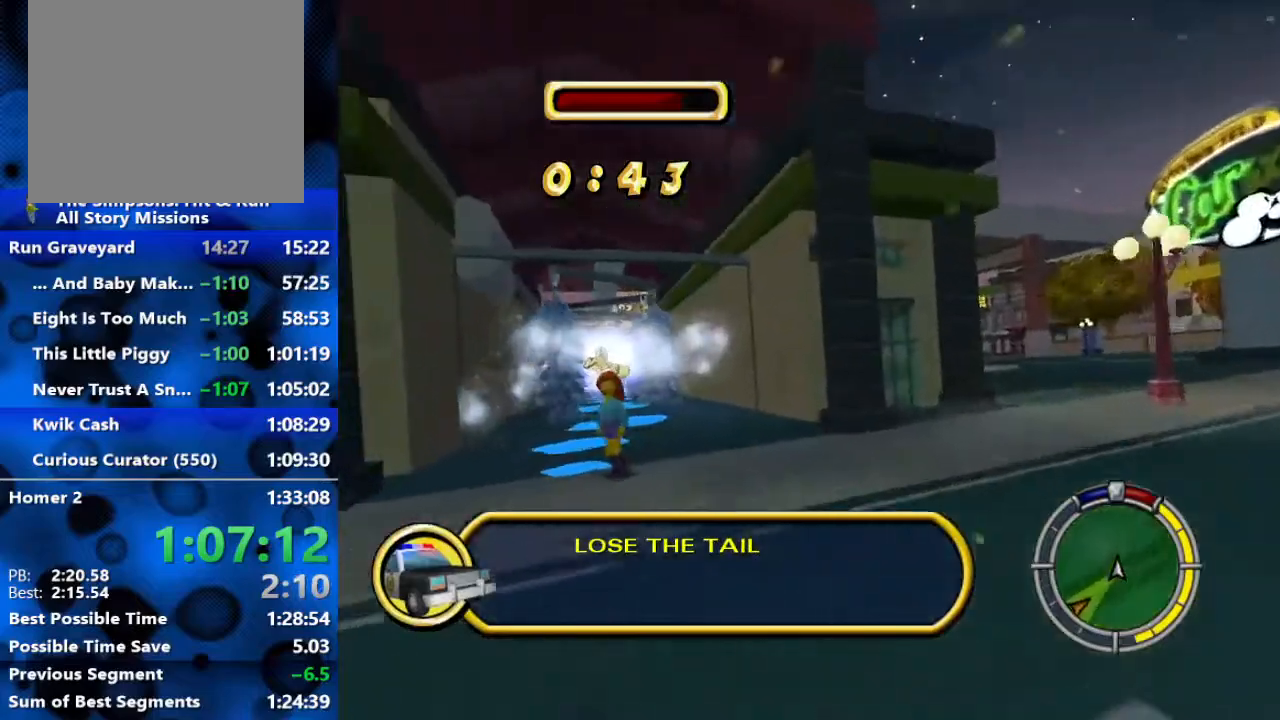
{"buttons": ["R2"], "left_stick": "center", "right_stick": "center", "events": [[200, "left_stick", "right"], [450, "left_stick", "center"]]}
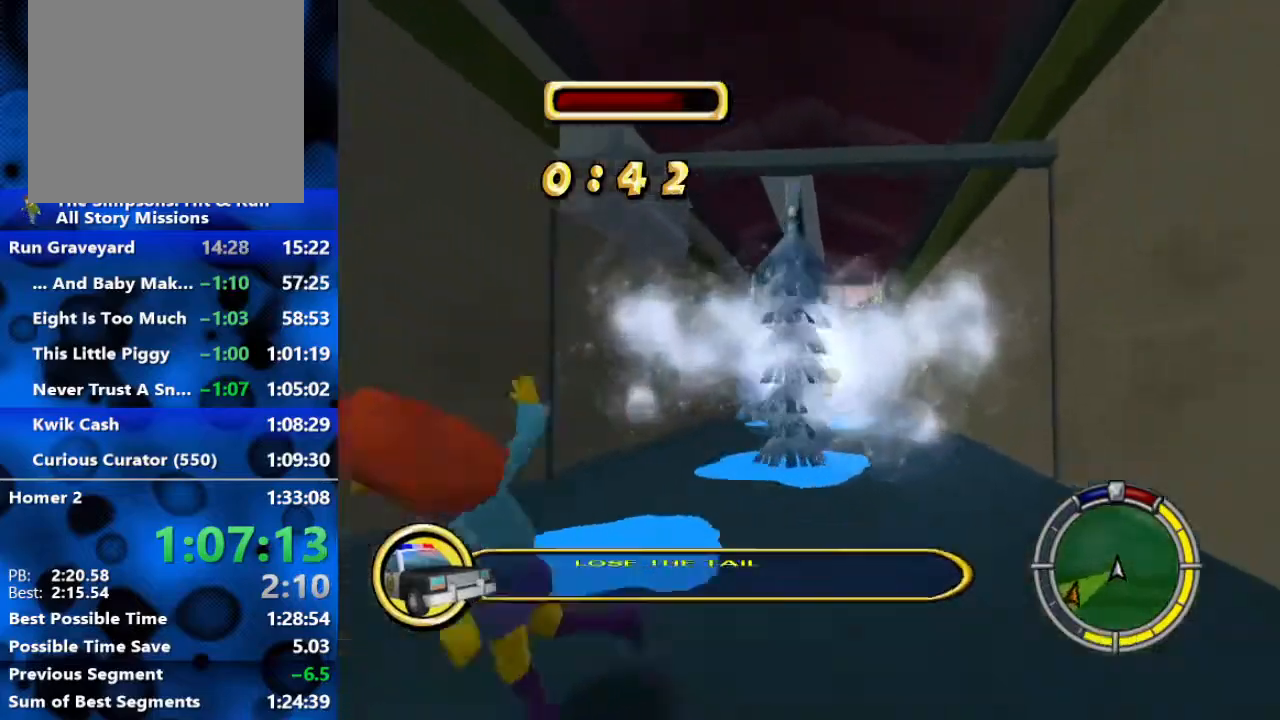
{"buttons": ["R2"], "left_stick": "right", "right_stick": "center", "events": [[150, "left_stick", "left"], [333, "left_stick", "center"], [433, "left_stick", "right"]]}
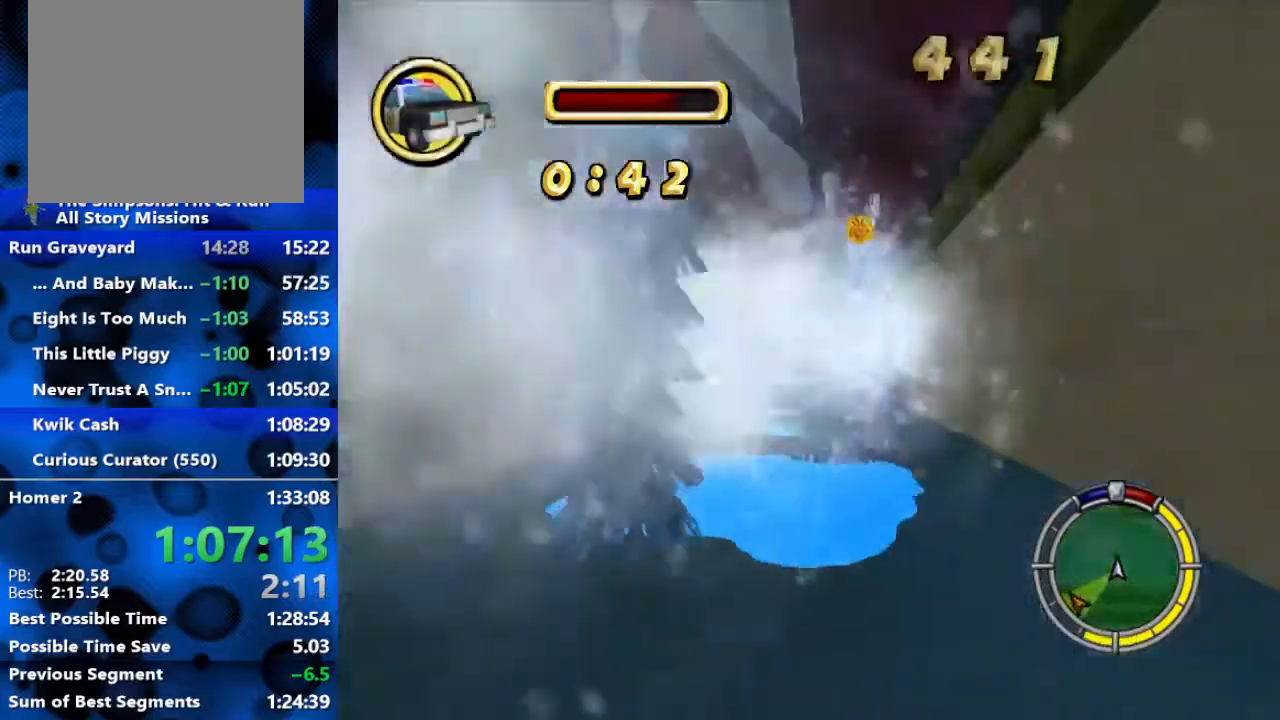
{"buttons": ["R2"], "left_stick": "center", "right_stick": "center", "events": [[100, "left_stick", "center"]]}